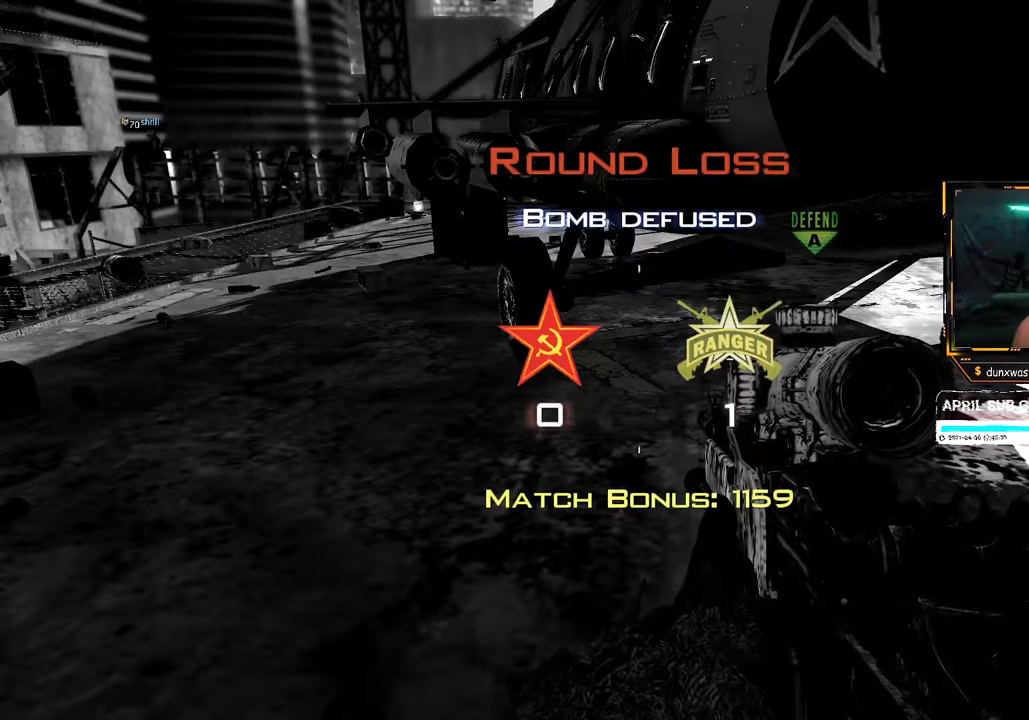
Gameplay with a controller (Xbox layout); each line is a JSON object with the inputs held at the frame after it. "events" lists button and stick changes between this image and that frame as [ms after this image, input, new state], when the widget could be followed in between. Not read: L3 R3.
{"buttons": [], "left_stick": "center", "right_stick": "center", "events": []}
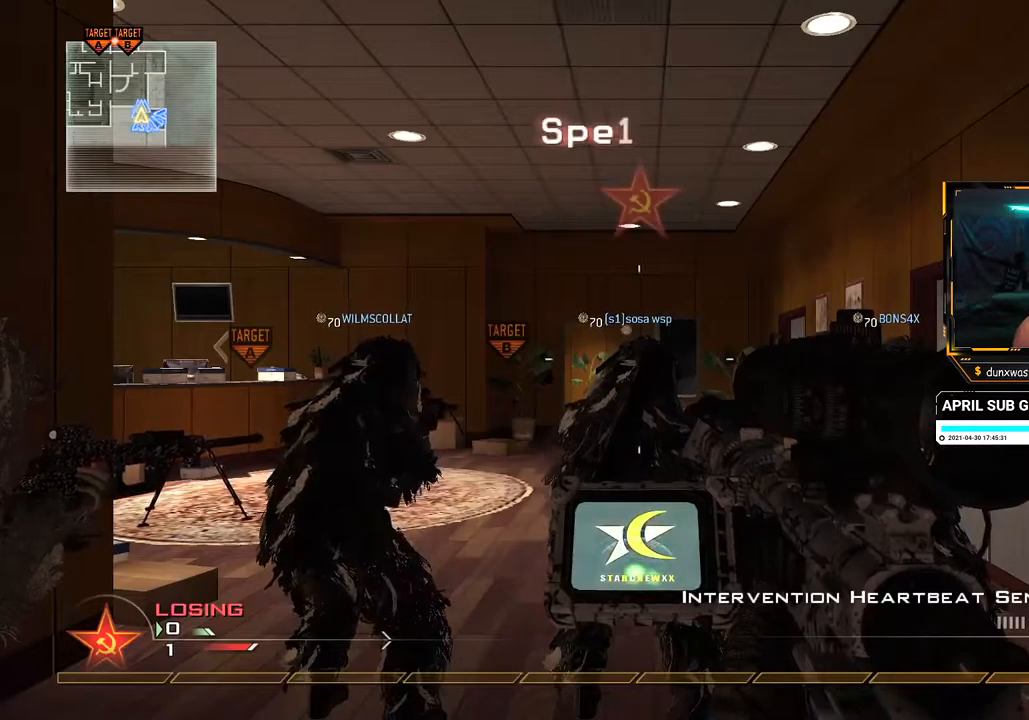
{"buttons": [], "left_stick": "center", "right_stick": "center", "events": []}
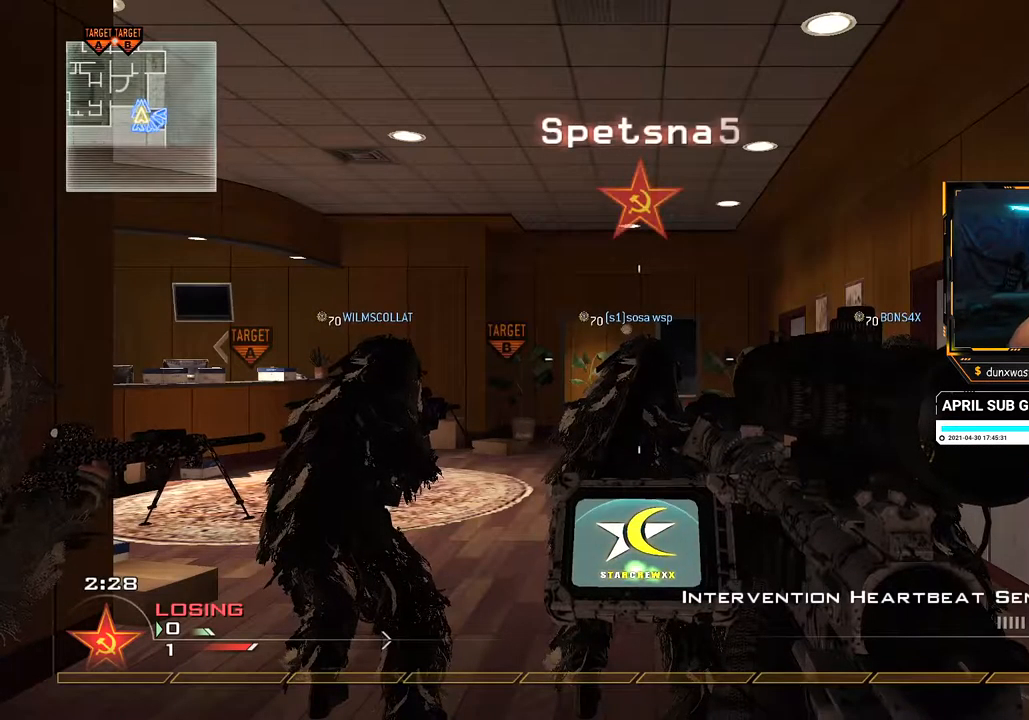
{"buttons": [], "left_stick": "center", "right_stick": "center", "events": []}
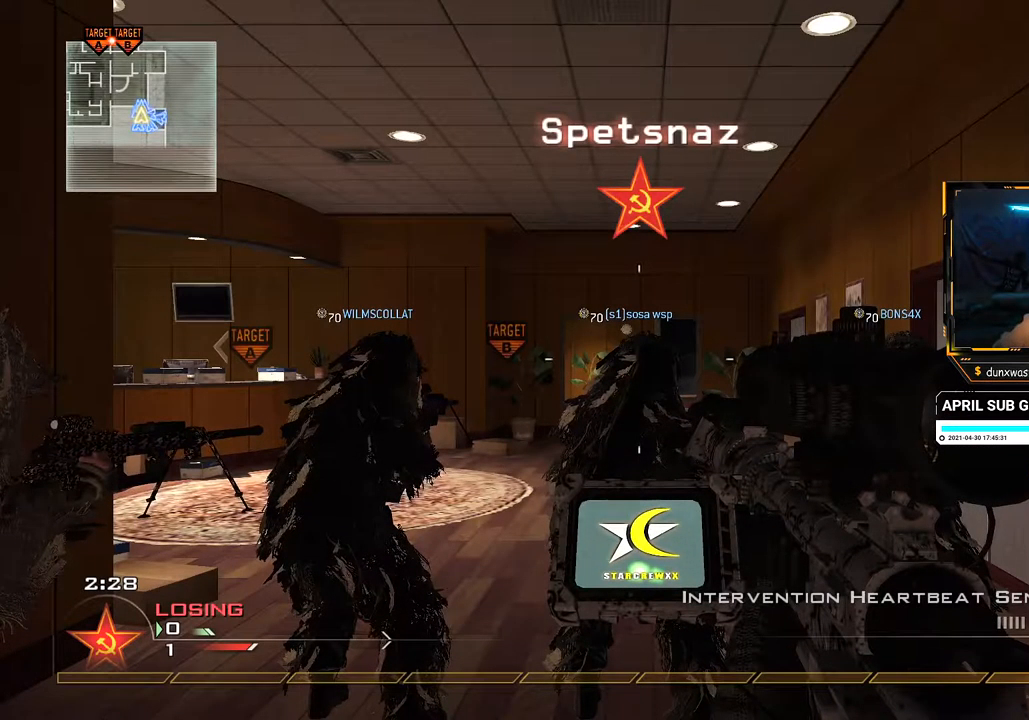
{"buttons": [], "left_stick": "up", "right_stick": "center", "events": [[384, "left_stick", "up"]]}
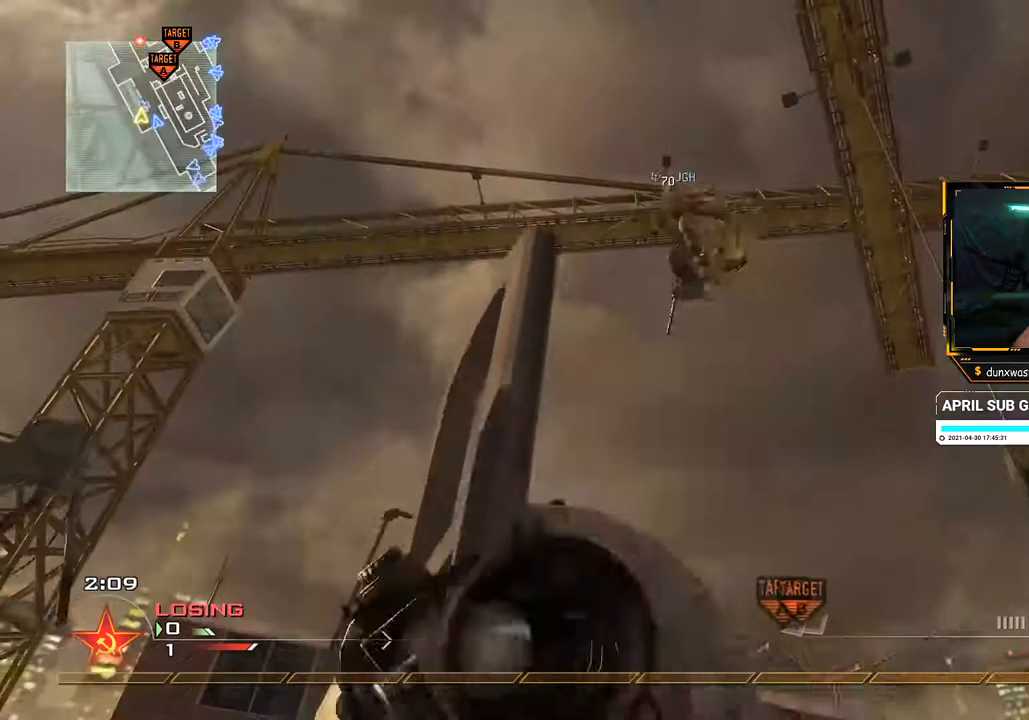
{"buttons": [], "left_stick": "up", "right_stick": "center", "events": [[116, "right_stick", "down-left"], [250, "right_stick", "center"]]}
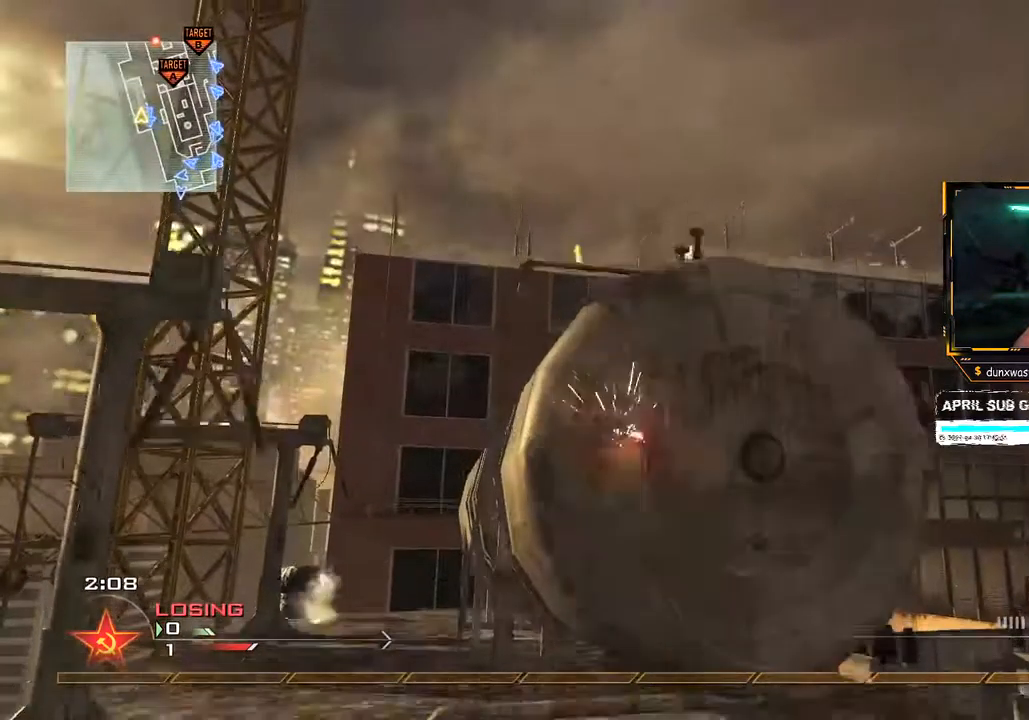
{"buttons": [], "left_stick": "up-right", "right_stick": "center", "events": [[200, "right_stick", "down-right"], [350, "right_stick", "center"], [367, "left_stick", "up-right"], [417, "Y", "down"], [467, "Y", "up"]]}
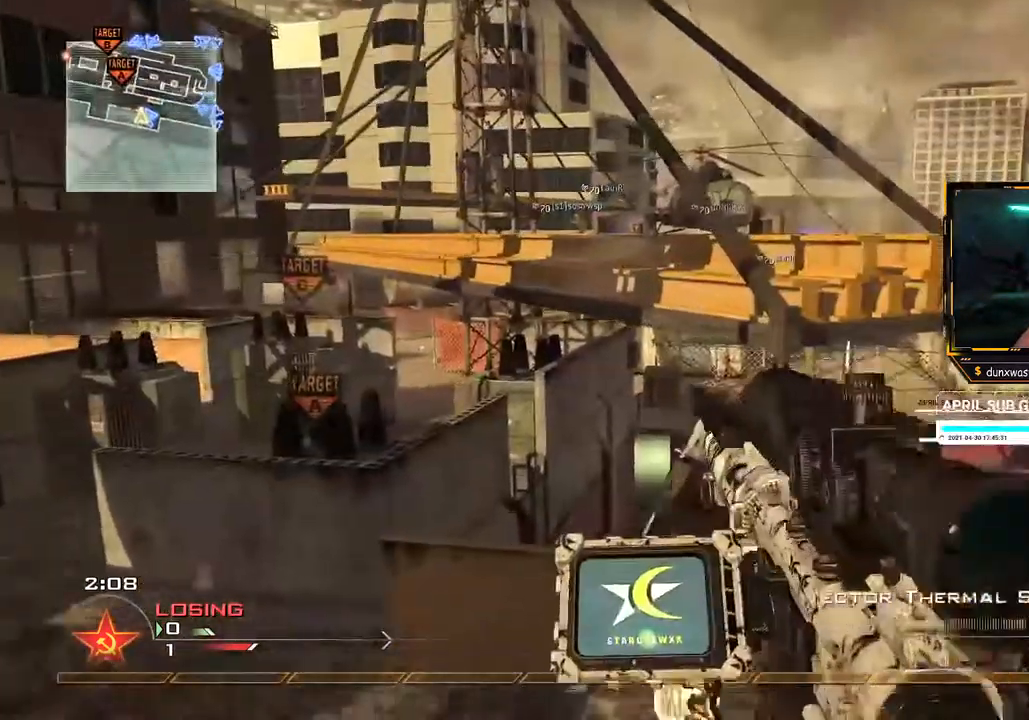
{"buttons": [], "left_stick": "up-right", "right_stick": "center", "events": [[17, "Y", "down"], [51, "left_stick", "up"], [101, "Y", "up"], [217, "A", "down"], [267, "left_stick", "up-right"], [301, "A", "up"]]}
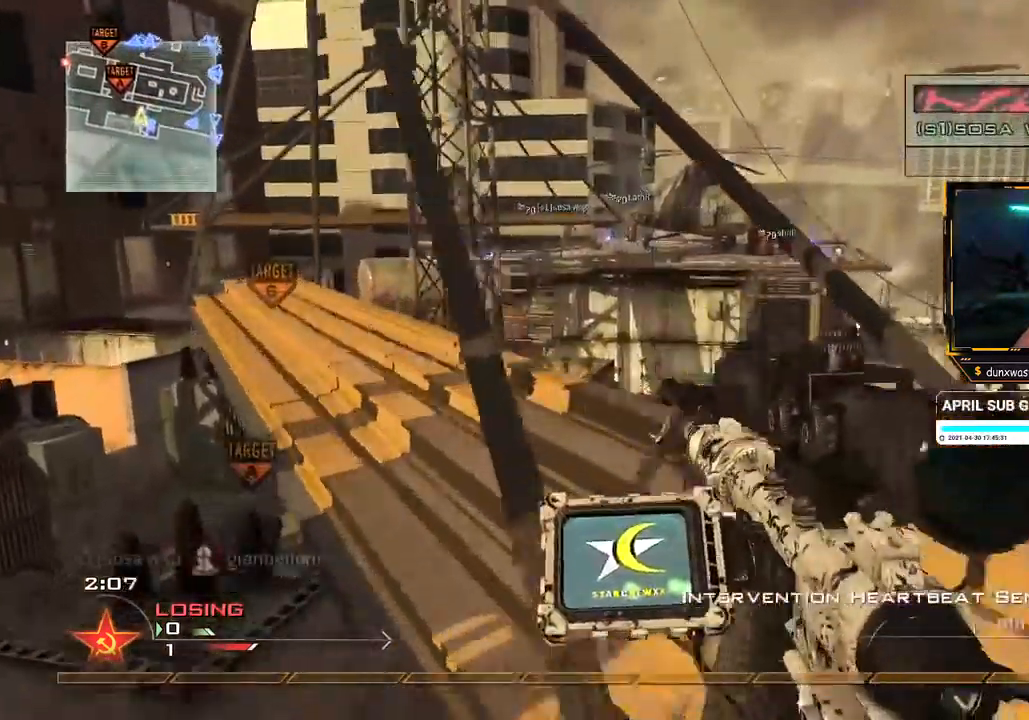
{"buttons": [], "left_stick": "up", "right_stick": "center", "events": [[17, "A", "down"], [100, "A", "up"], [117, "left_stick", "right"], [117, "right_stick", "down-left"], [184, "right_stick", "center"], [367, "left_stick", "up"]]}
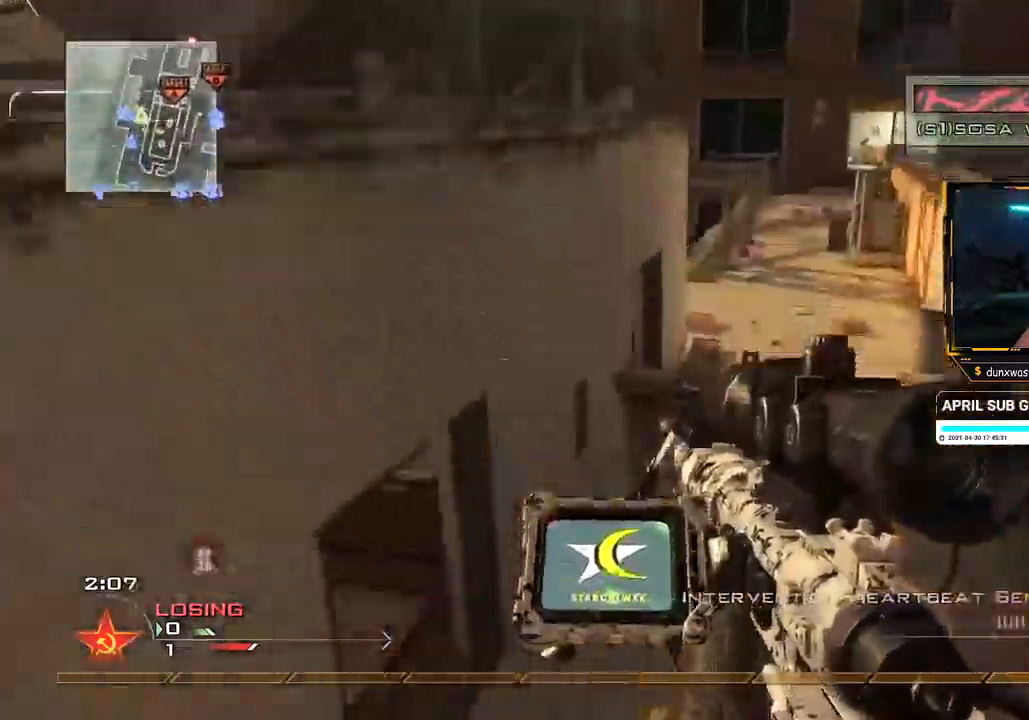
{"buttons": [], "left_stick": "up", "right_stick": "center", "events": [[50, "left_stick", "center"], [133, "left_stick", "left"], [133, "right_stick", "left"], [200, "left_stick", "up-left"], [317, "right_stick", "center"], [467, "left_stick", "up"]]}
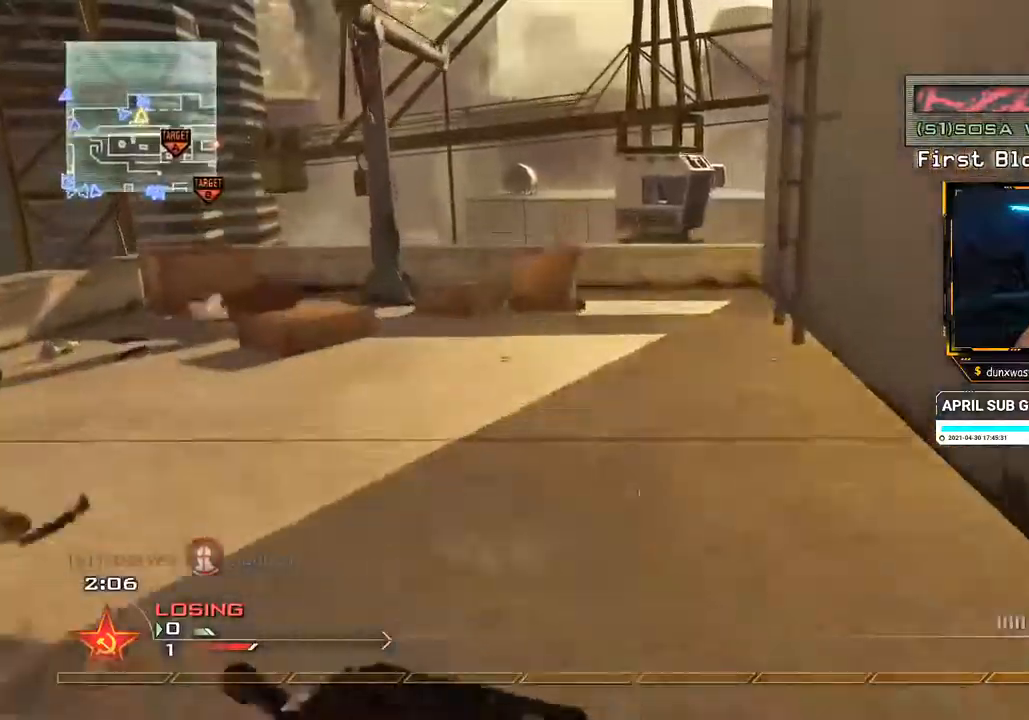
{"buttons": [], "left_stick": "left", "right_stick": "right", "events": [[301, "left_stick", "up-left"], [367, "right_stick", "right"], [467, "left_stick", "left"]]}
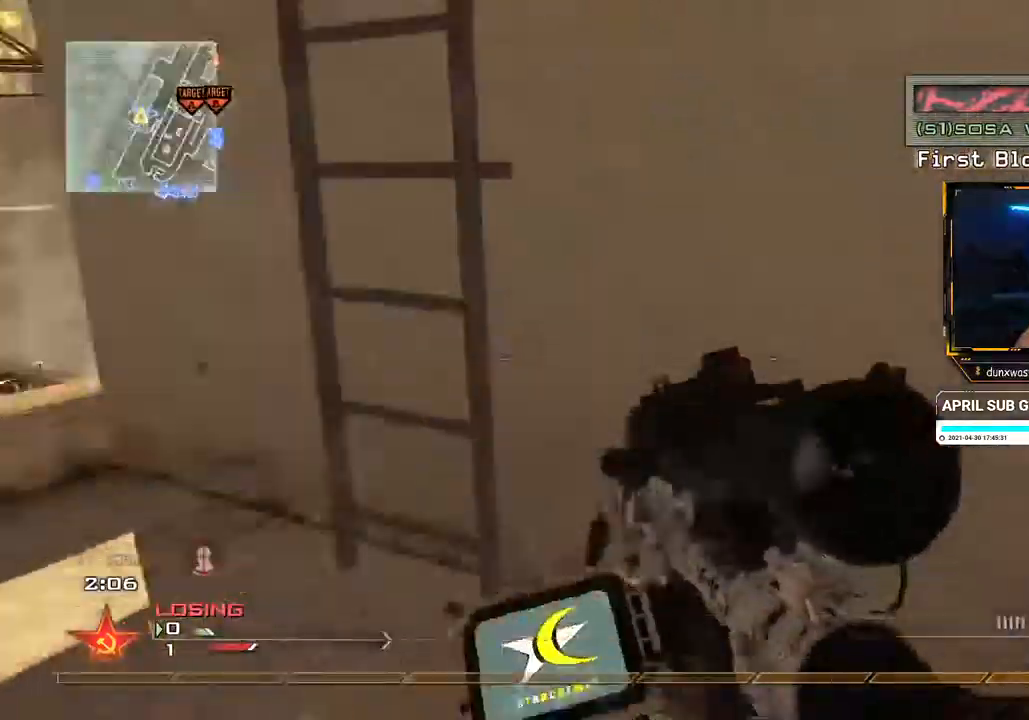
{"buttons": [], "left_stick": "left", "right_stick": "center", "events": [[17, "right_stick", "center"], [67, "left_stick", "center"], [117, "right_stick", "right"], [200, "left_stick", "up"], [200, "right_stick", "center"], [350, "A", "down"], [367, "left_stick", "up-left"], [434, "A", "up"], [467, "left_stick", "left"]]}
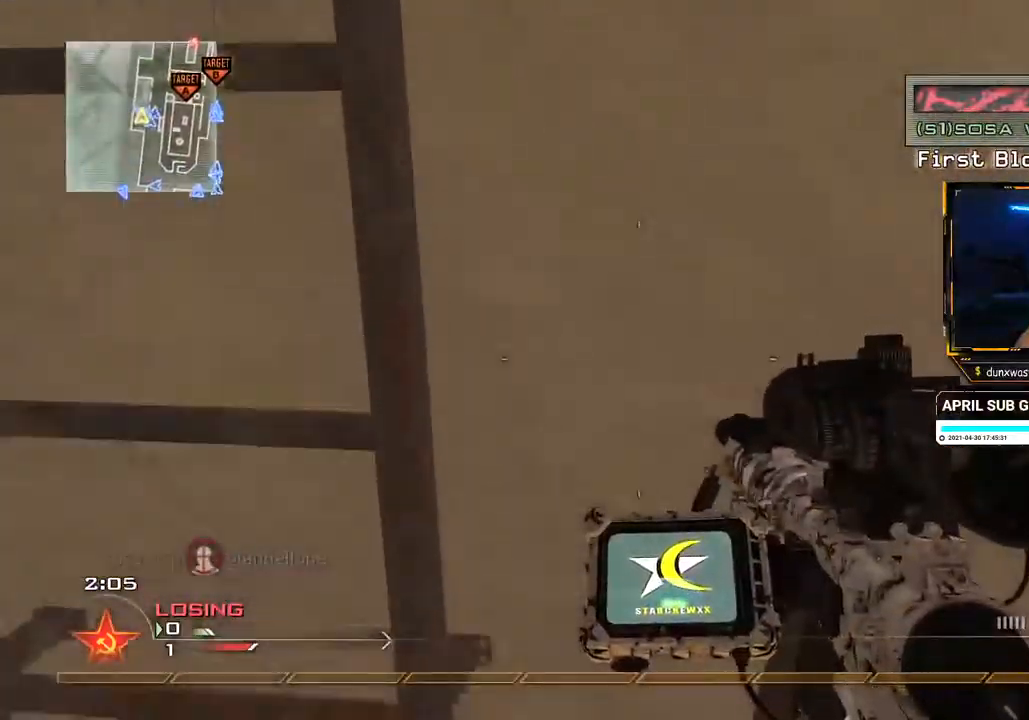
{"buttons": [], "left_stick": "up", "right_stick": "center", "events": [[67, "right_stick", "up"], [284, "right_stick", "center"], [317, "left_stick", "up"]]}
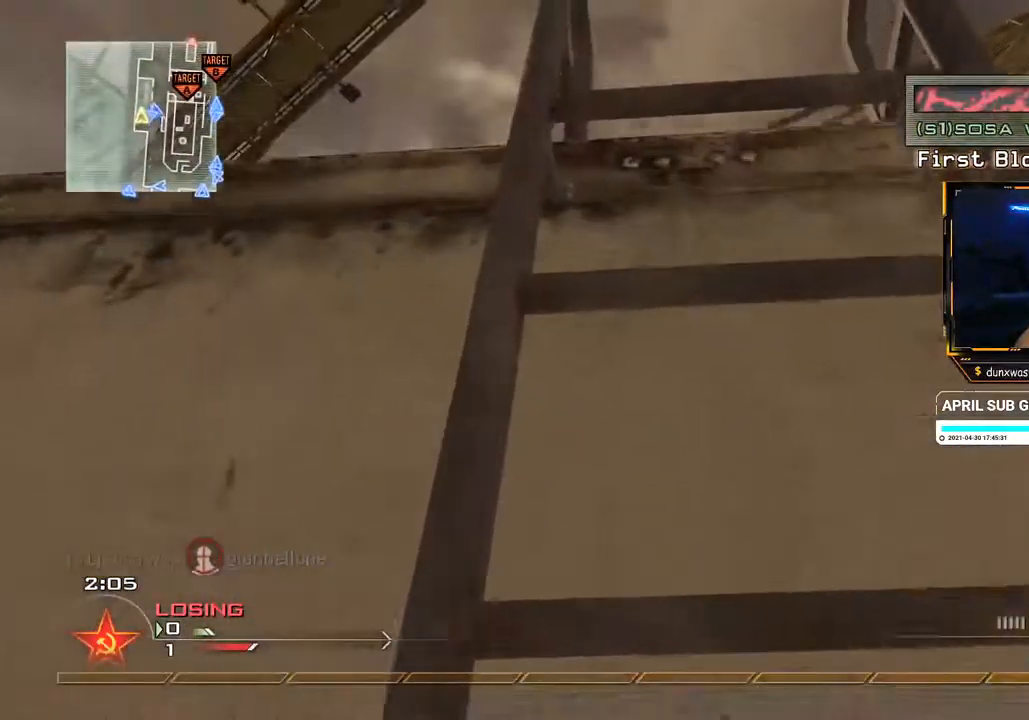
{"buttons": [], "left_stick": "up", "right_stick": "center", "events": []}
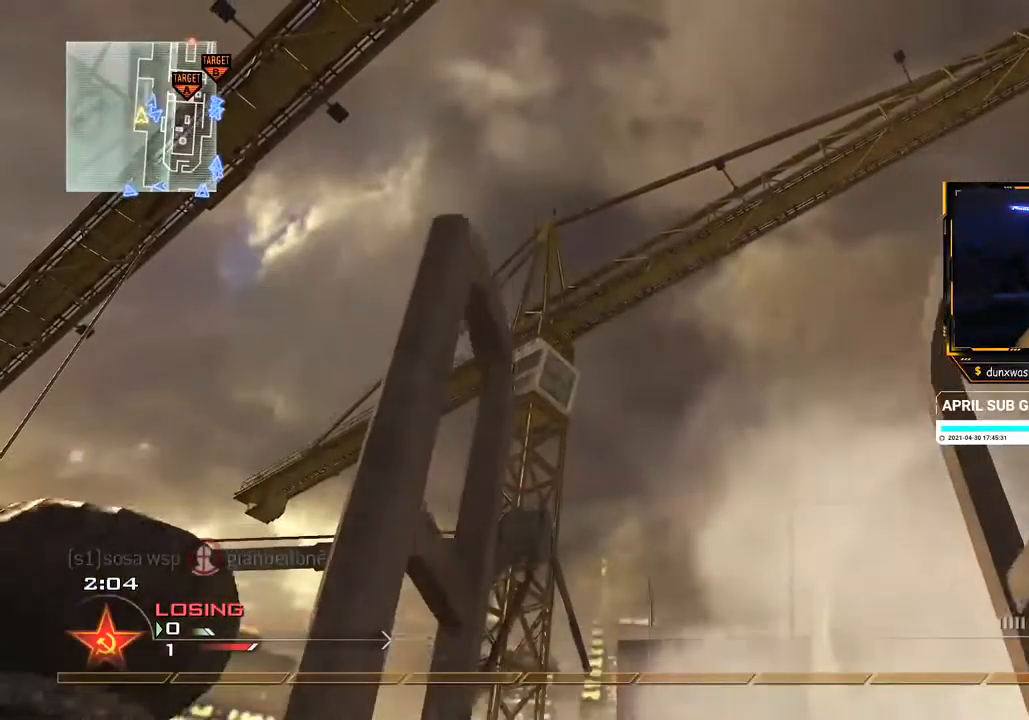
{"buttons": [], "left_stick": "up", "right_stick": "center", "events": [[150, "right_stick", "down-right"], [234, "L1", "down"], [251, "right_stick", "center"], [367, "L1", "up"]]}
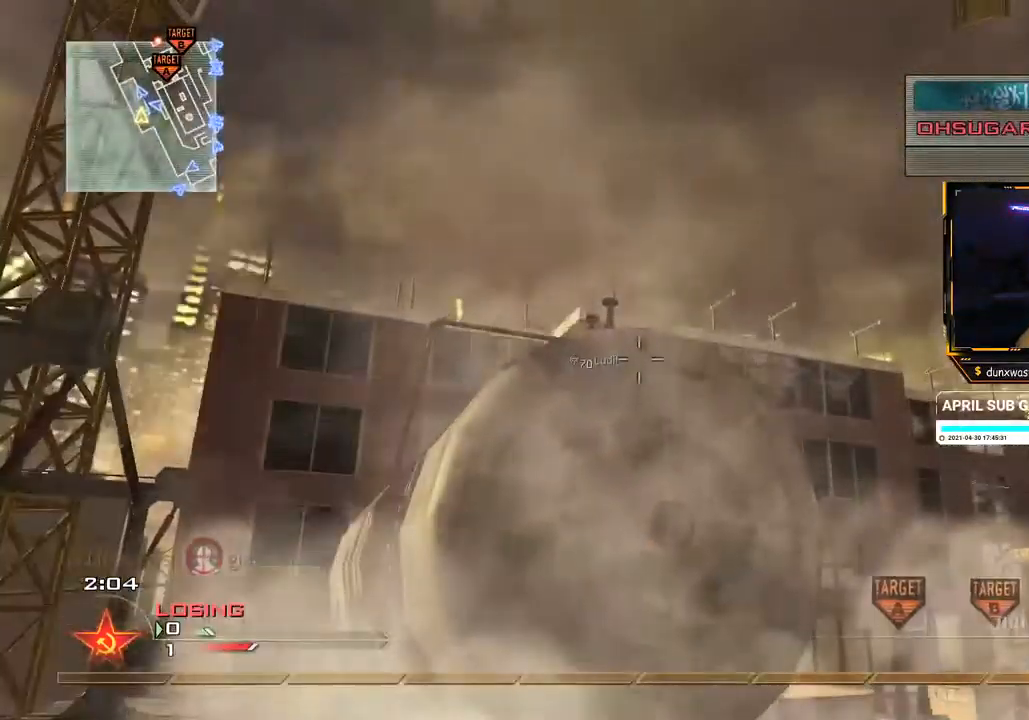
{"buttons": [], "left_stick": "up-right", "right_stick": "down", "events": [[83, "right_stick", "up-right"], [150, "right_stick", "center"], [283, "left_stick", "up-right"], [434, "right_stick", "down"]]}
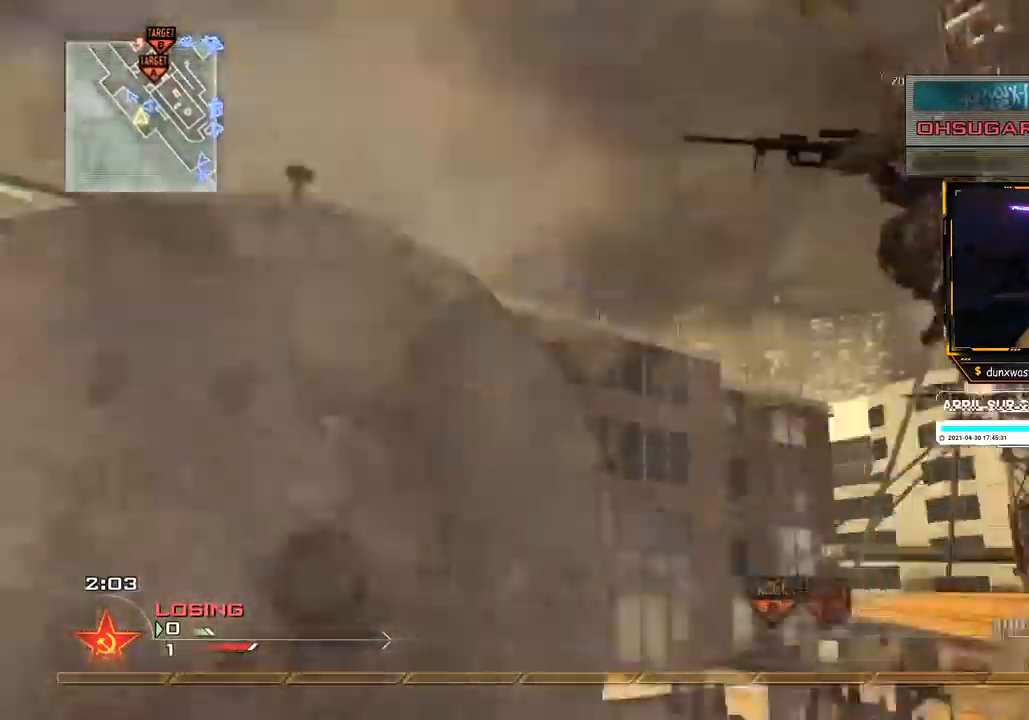
{"buttons": [], "left_stick": "up-right", "right_stick": "right", "events": [[100, "right_stick", "center"], [301, "A", "down"], [367, "A", "up"], [501, "right_stick", "right"]]}
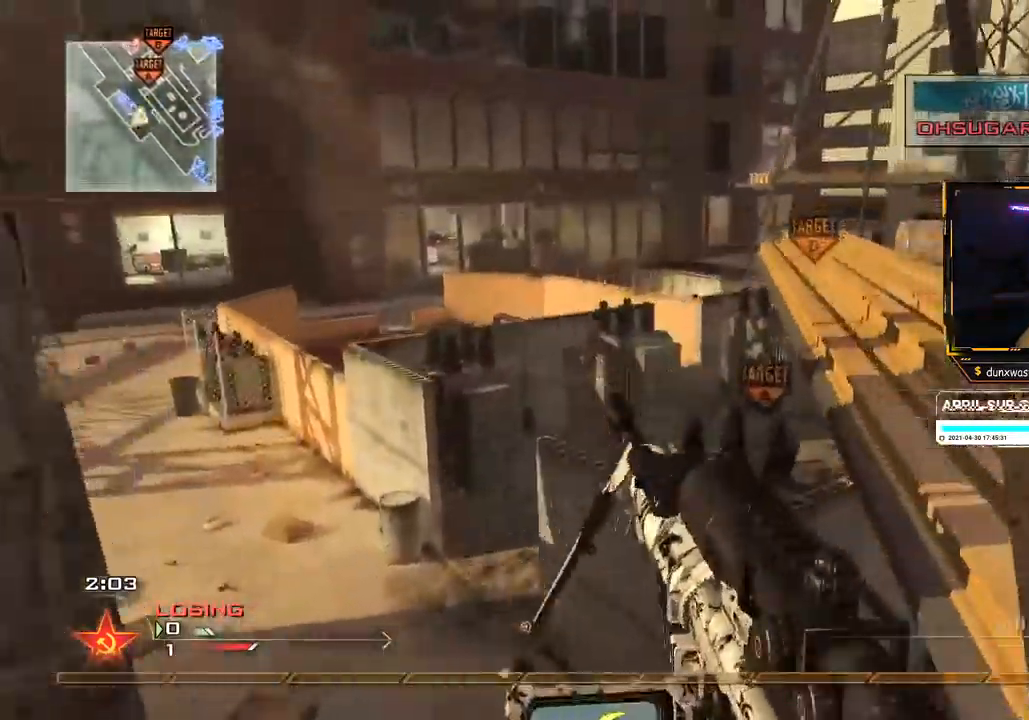
{"buttons": [], "left_stick": "up", "right_stick": "center", "events": [[100, "left_stick", "right"], [100, "right_stick", "left"], [167, "right_stick", "center"], [233, "left_stick", "center"], [267, "Y", "down"], [317, "Y", "up"], [367, "Y", "down"], [400, "left_stick", "up"], [434, "Y", "up"]]}
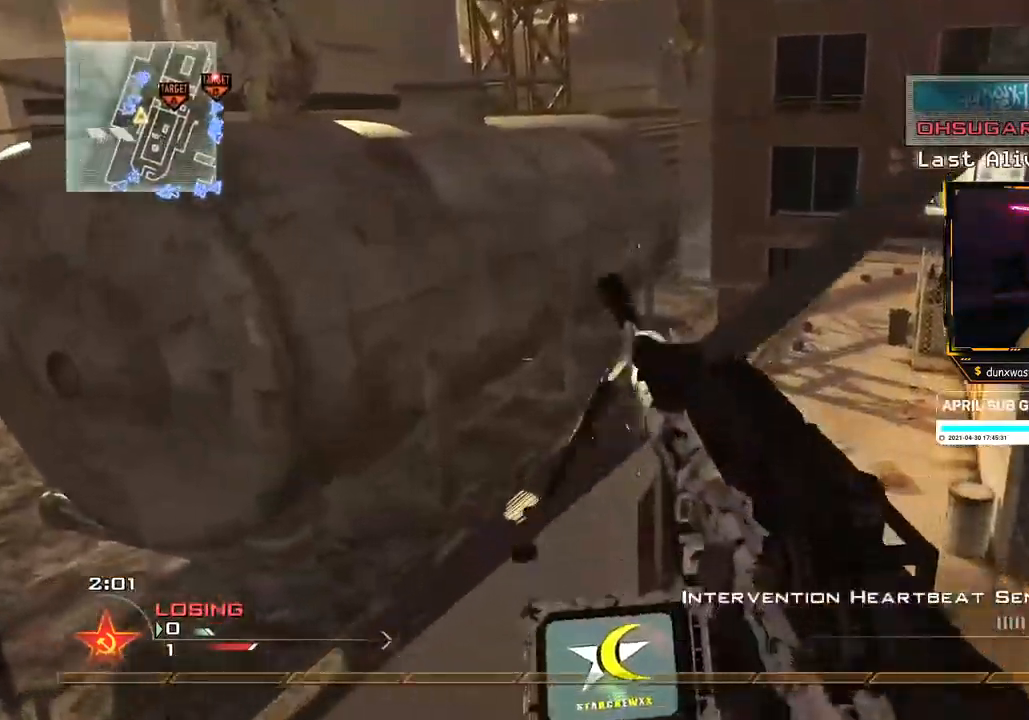
{"buttons": [], "left_stick": "up-left", "right_stick": "center", "events": [[100, "left_stick", "up-left"], [134, "right_stick", "left"], [251, "right_stick", "center"], [267, "B", "down"], [484, "B", "up"]]}
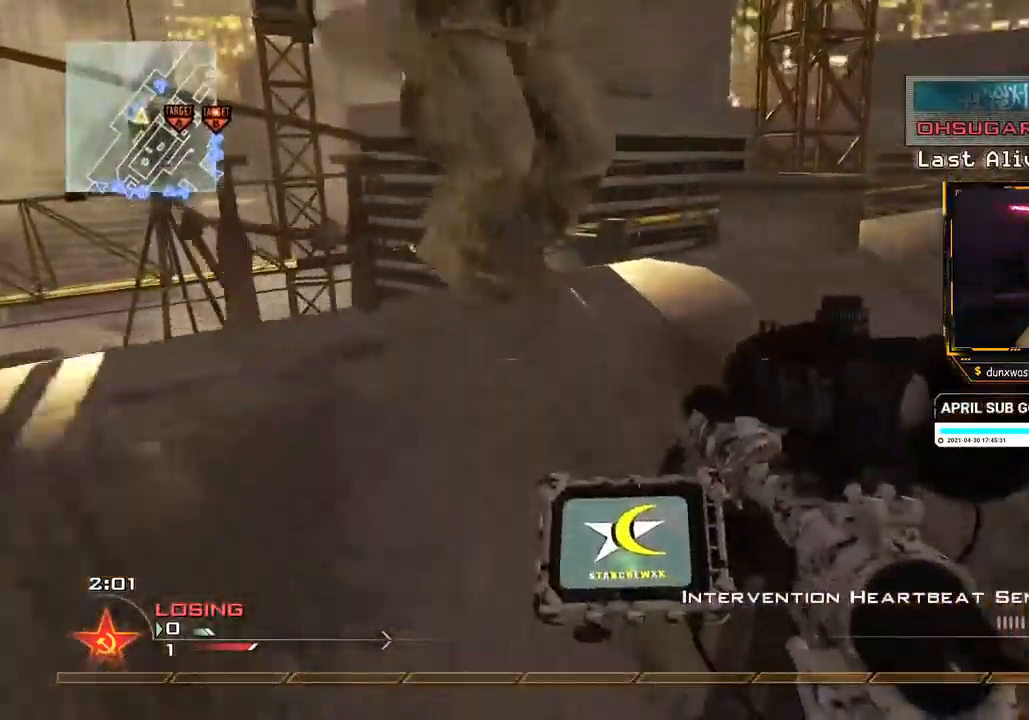
{"buttons": [], "left_stick": "center", "right_stick": "center", "events": [[150, "right_stick", "right"], [233, "left_stick", "center"], [283, "left_stick", "down-left"], [350, "left_stick", "center"], [367, "right_stick", "center"]]}
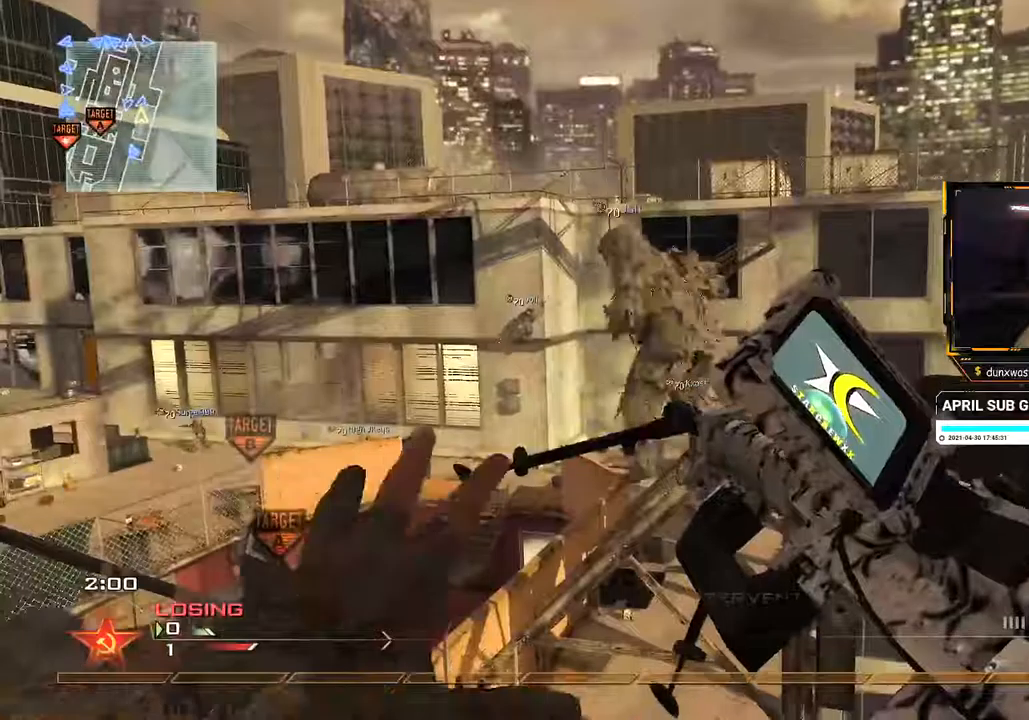
{"buttons": [], "left_stick": "center", "right_stick": "center", "events": [[183, "Y", "down"], [200, "Y", "up"], [200, "right_stick", "up"], [267, "right_stick", "center"]]}
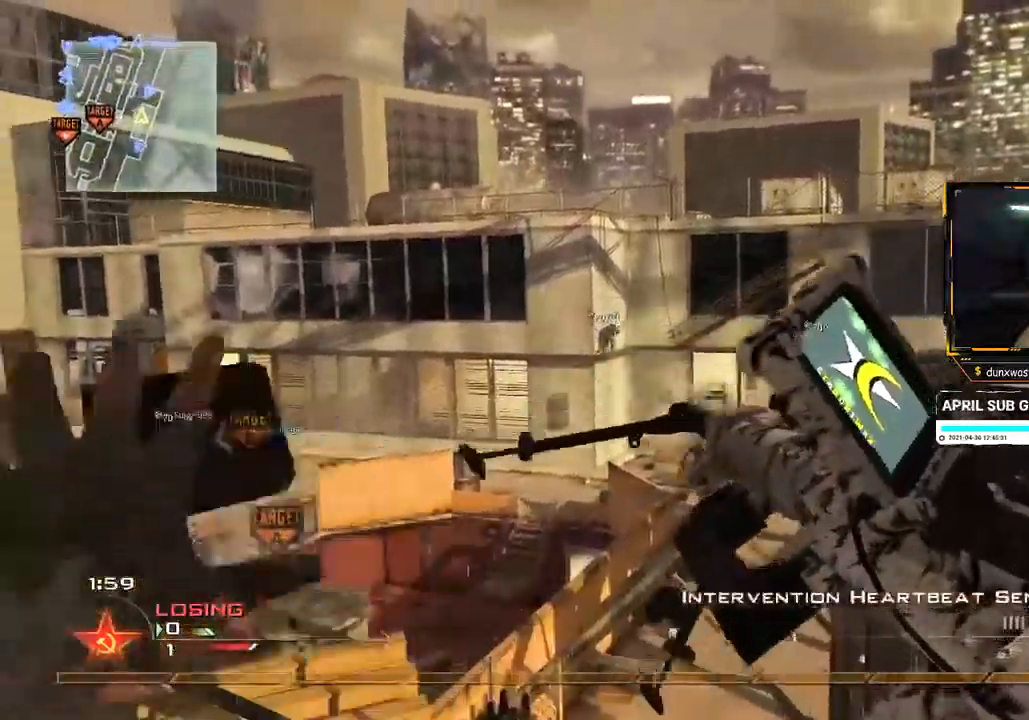
{"buttons": [], "left_stick": "center", "right_stick": "center", "events": []}
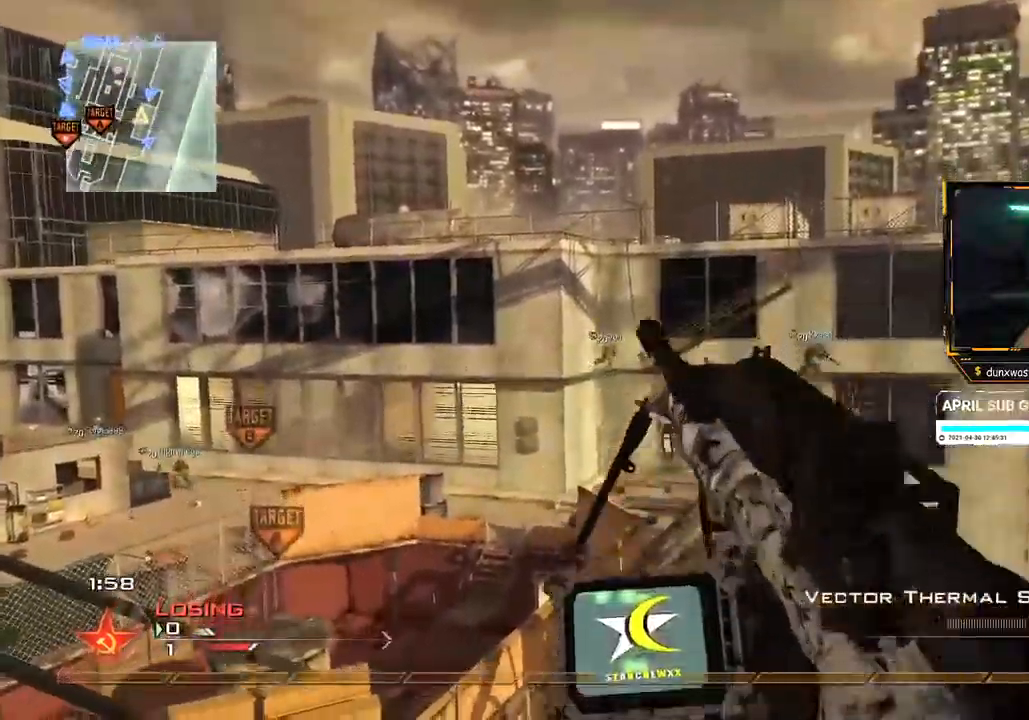
{"buttons": [], "left_stick": "center", "right_stick": "center", "events": [[83, "Y", "down"], [150, "Y", "up"], [250, "X", "down"], [334, "X", "up"]]}
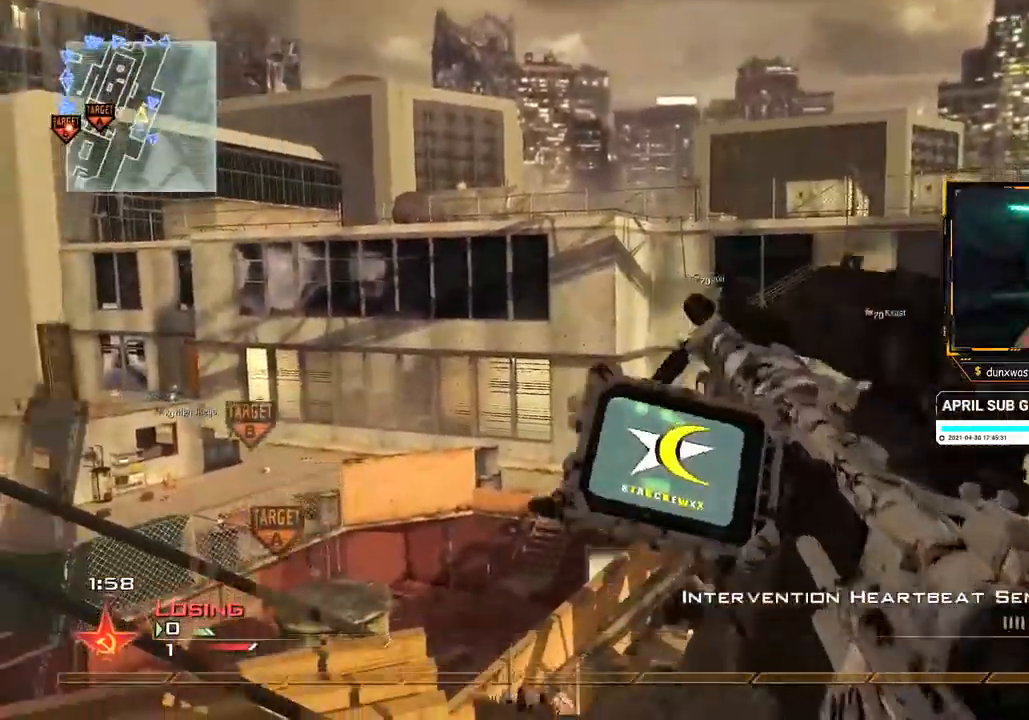
{"buttons": [], "left_stick": "center", "right_stick": "center", "events": [[300, "right_stick", "right"], [350, "right_stick", "center"]]}
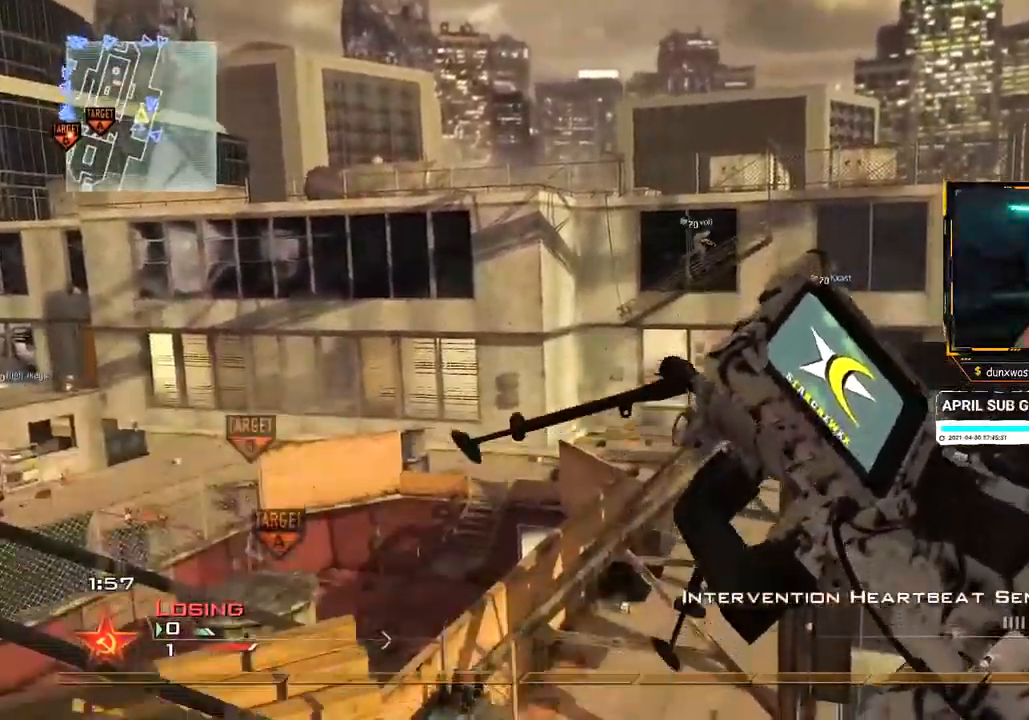
{"buttons": [], "left_stick": "center", "right_stick": "center", "events": [[100, "Y", "down"], [150, "Y", "up"], [384, "X", "down"], [467, "X", "up"]]}
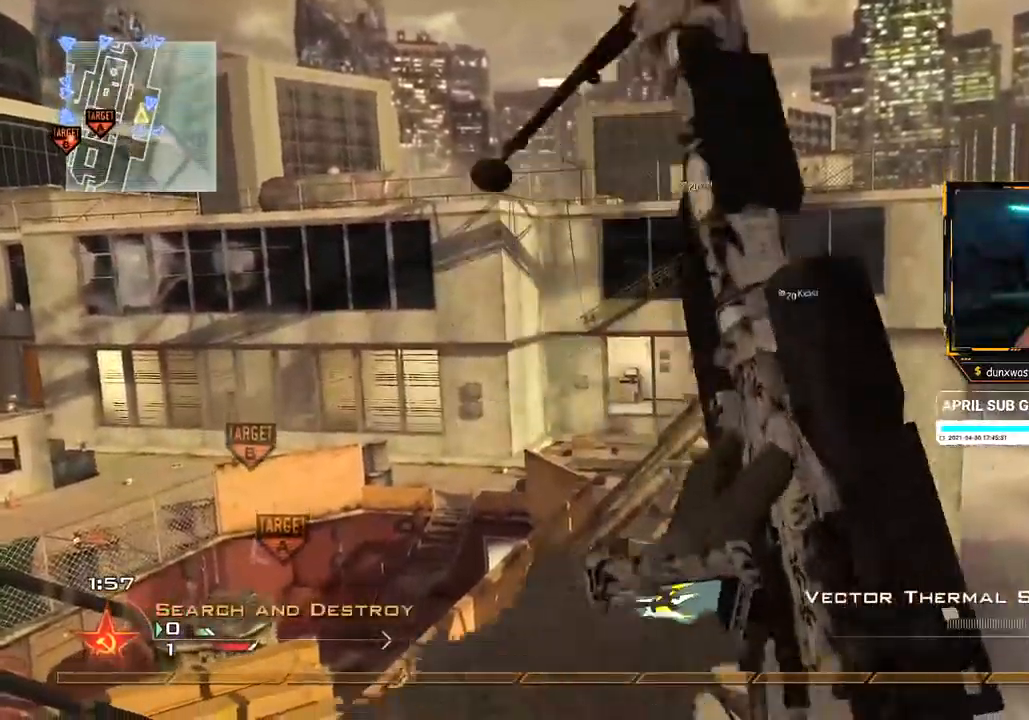
{"buttons": [], "left_stick": "center", "right_stick": "center", "events": [[133, "right_stick", "down-left"], [183, "right_stick", "center"]]}
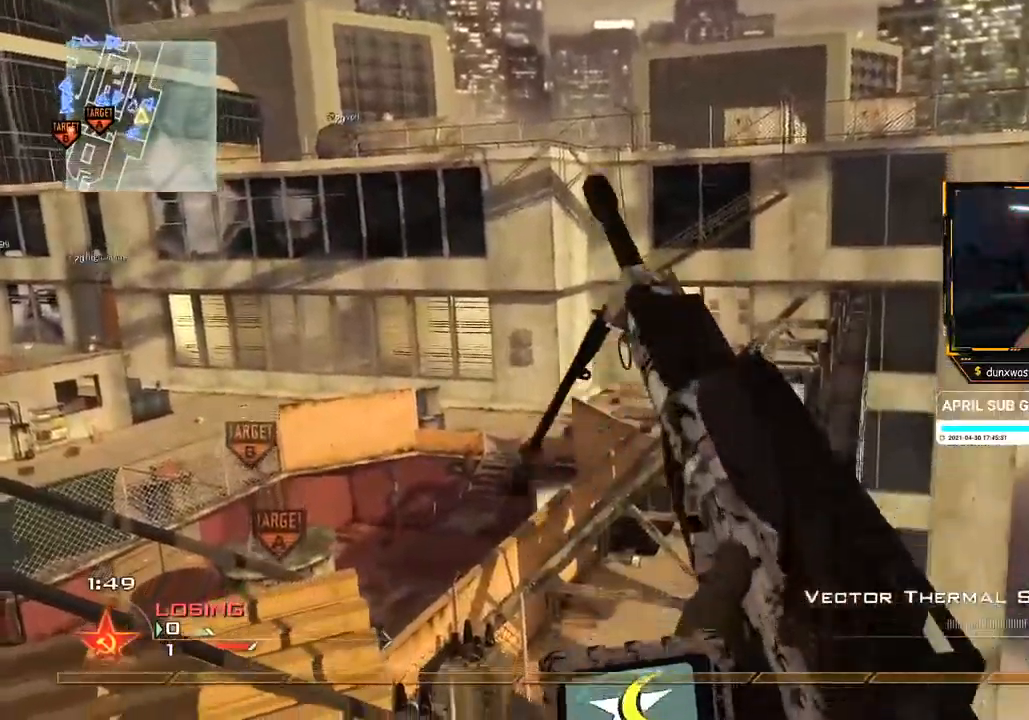
{"buttons": [], "left_stick": "center", "right_stick": "center", "events": [[17, "Y", "down"], [83, "Y", "up"], [133, "X", "down"], [217, "X", "up"]]}
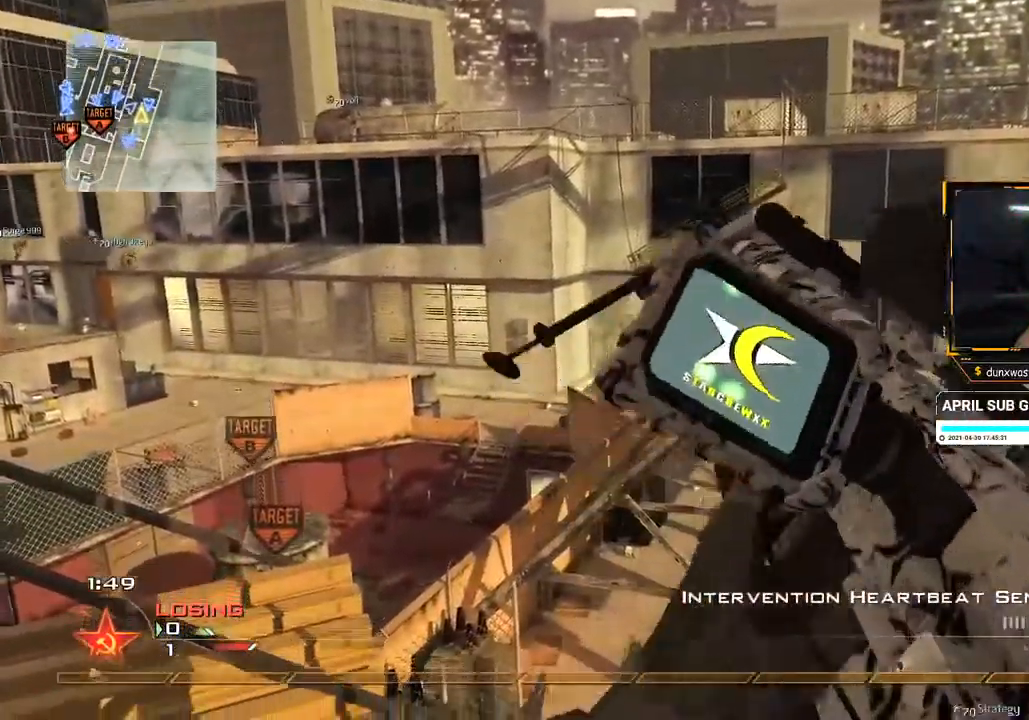
{"buttons": [], "left_stick": "center", "right_stick": "center", "events": []}
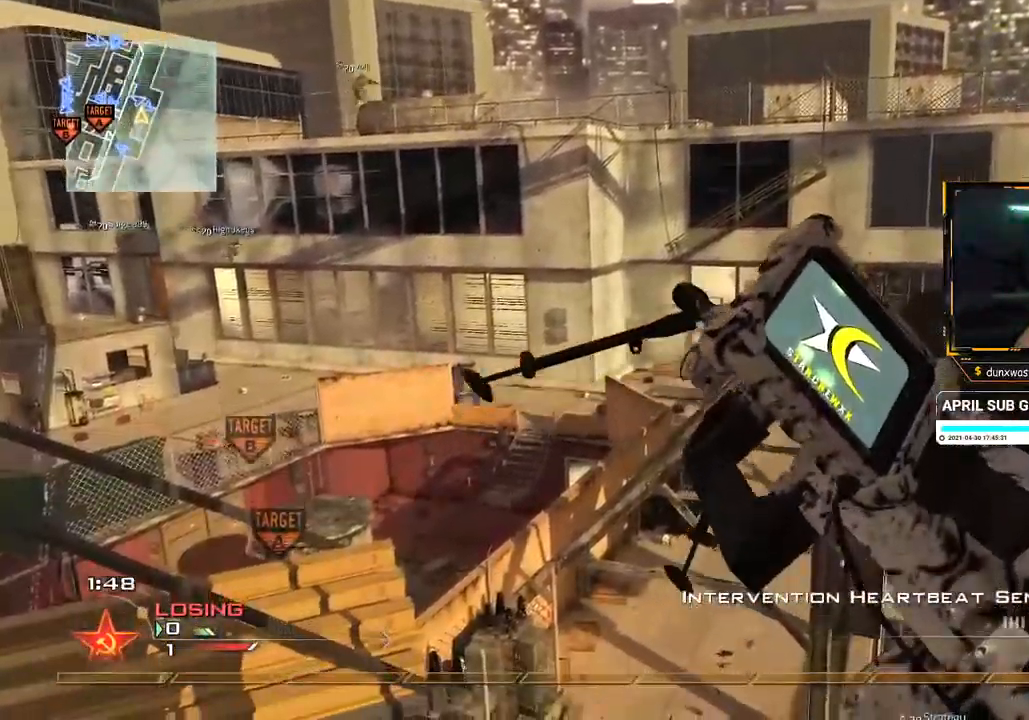
{"buttons": [], "left_stick": "up", "right_stick": "center", "events": [[50, "Y", "down"], [83, "Y", "up"], [434, "left_stick", "up"]]}